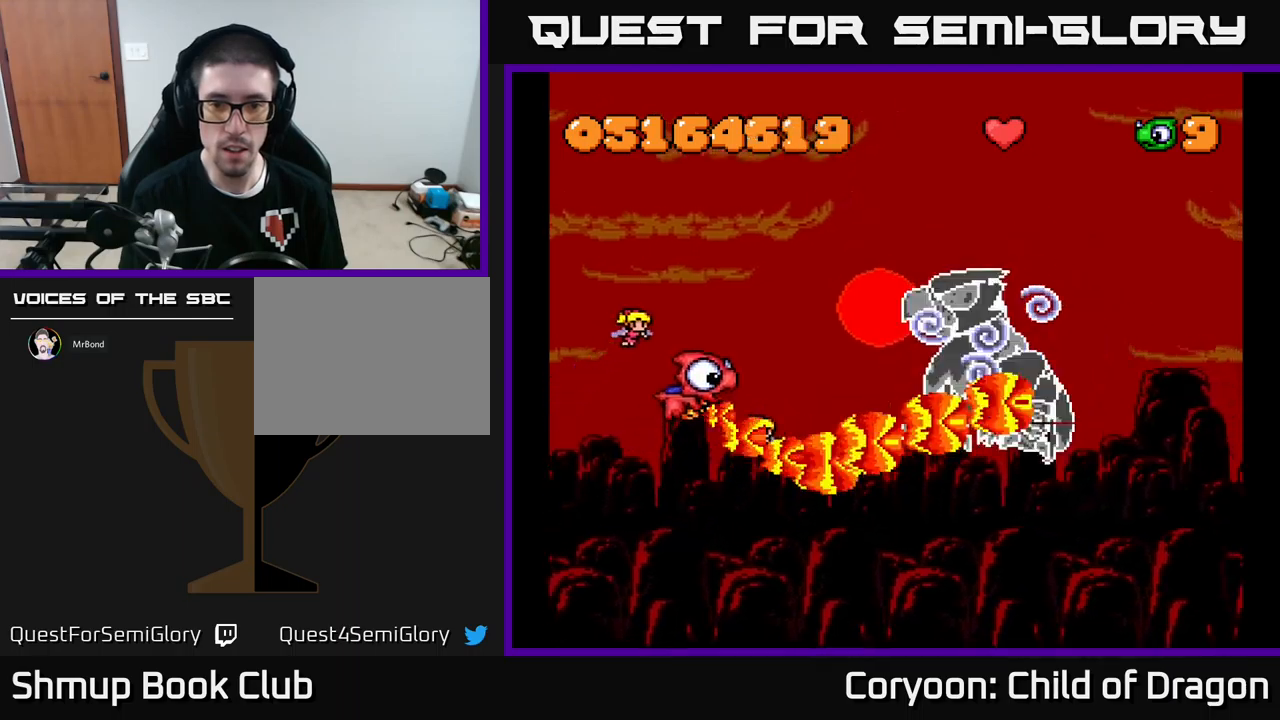
Gameplay with a controller (Xbox layout); each line is a JSON object with the inputs held at the frame after it. "events" lists button and stick changes between this image and that frame as [ms after this image, input, new state], when the widget could be followed in between. Not read: L3 R3 left_stick right_stick.
{"buttons": ["X", "DPAD_DOWN"], "events": [[34, "DPAD_RIGHT", "up"], [134, "DPAD_LEFT", "down"], [200, "DPAD_UP", "up"], [250, "DPAD_DOWN", "down"], [300, "DPAD_LEFT", "up"]]}
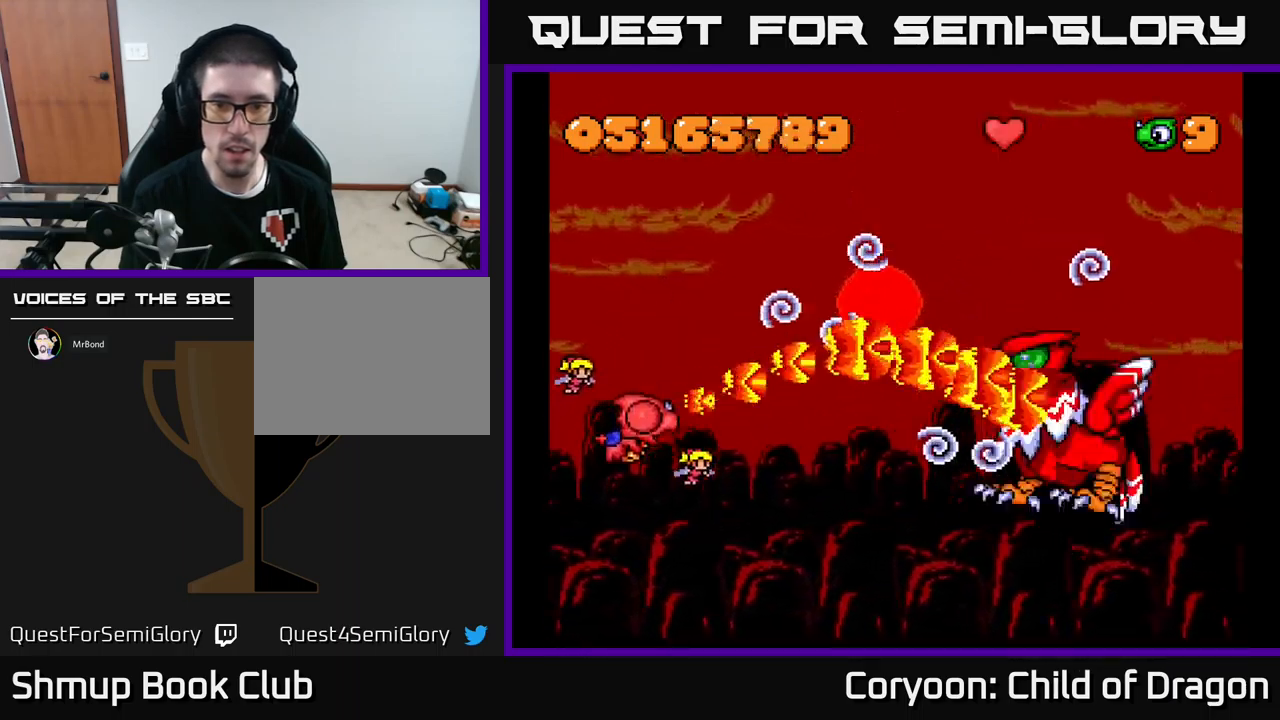
{"buttons": ["X", "DPAD_DOWN"], "events": [[150, "DPAD_DOWN", "up"], [184, "DPAD_UP", "down"], [234, "DPAD_LEFT", "down"], [317, "DPAD_UP", "up"], [350, "DPAD_DOWN", "down"], [350, "DPAD_LEFT", "up"]]}
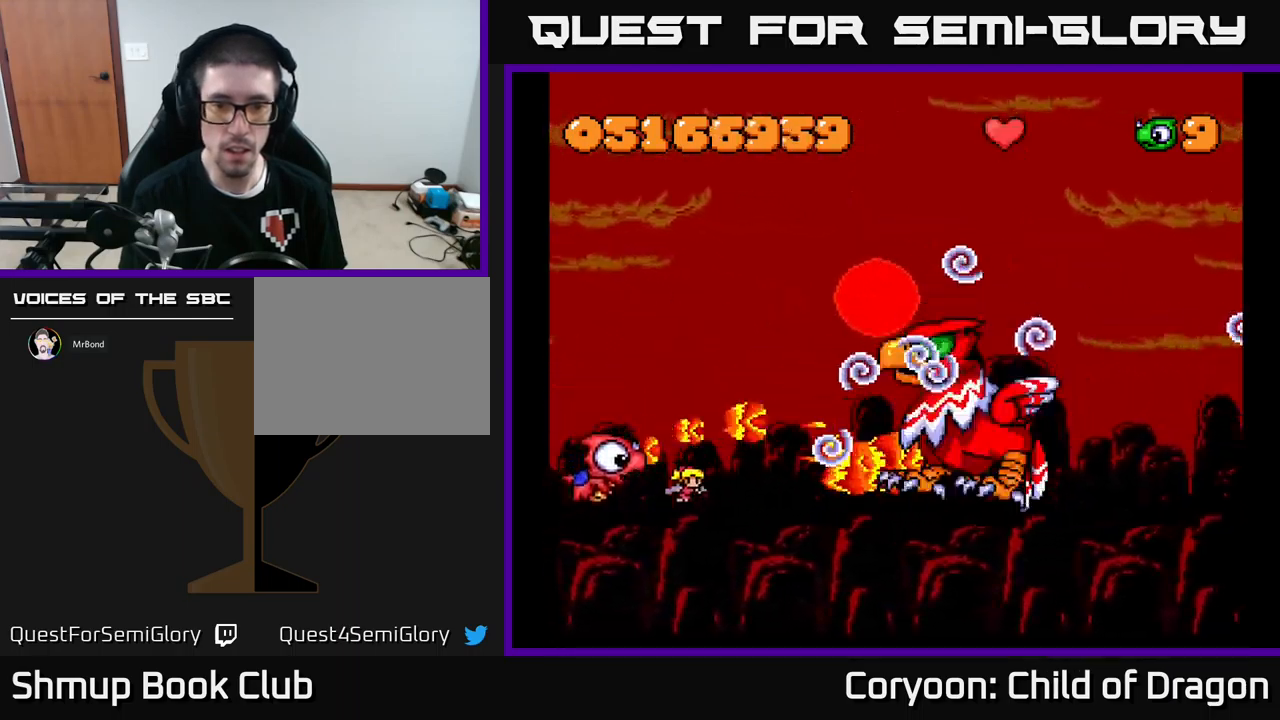
{"buttons": ["X", "DPAD_UP"], "events": [[217, "DPAD_RIGHT", "down"], [267, "DPAD_DOWN", "up"], [400, "DPAD_UP", "down"], [434, "DPAD_RIGHT", "up"]]}
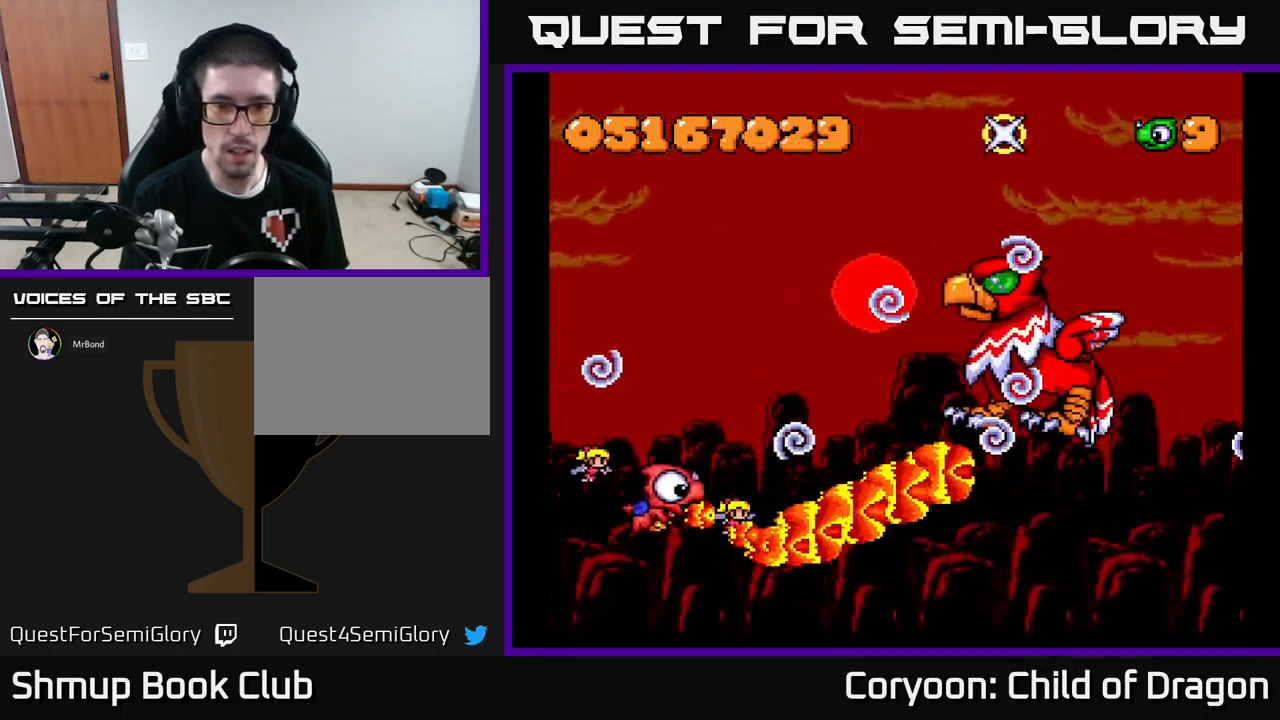
{"buttons": ["X"], "events": [[17, "DPAD_LEFT", "down"], [300, "DPAD_LEFT", "up"], [500, "DPAD_UP", "up"]]}
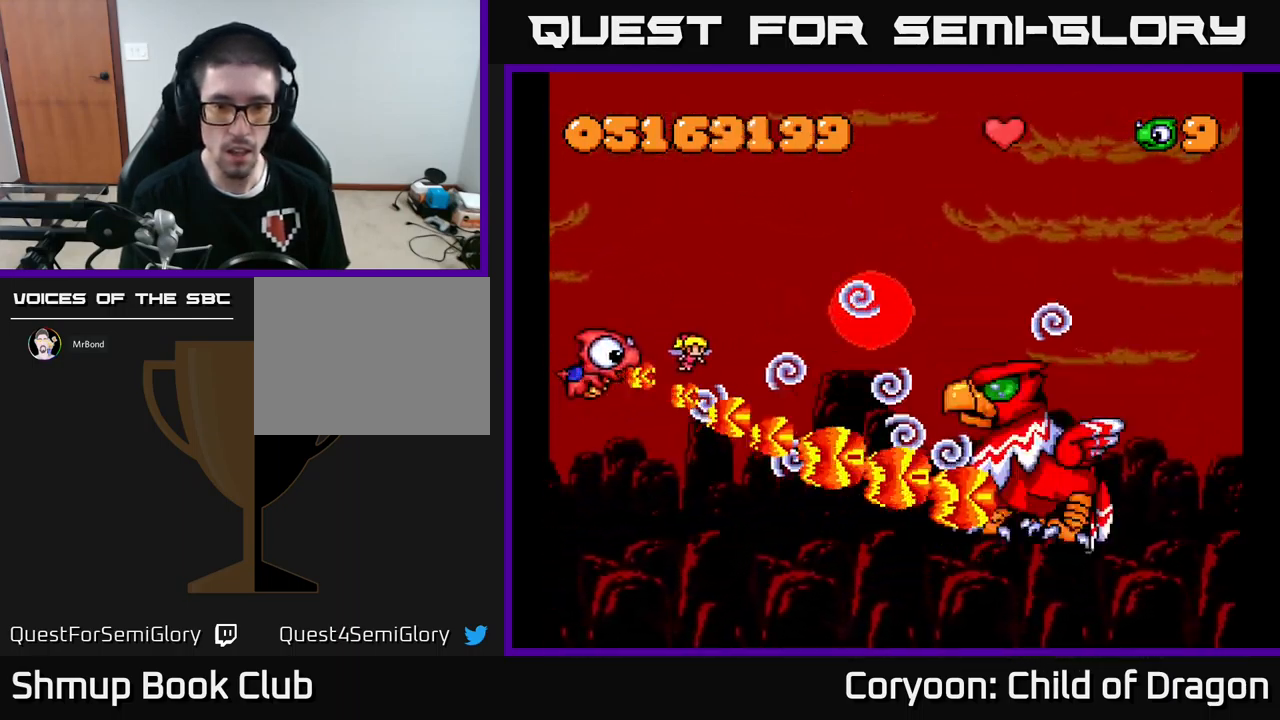
{"buttons": ["X", "DPAD_UP"], "events": [[50, "DPAD_UP", "down"], [384, "DPAD_RIGHT", "down"], [450, "DPAD_RIGHT", "up"]]}
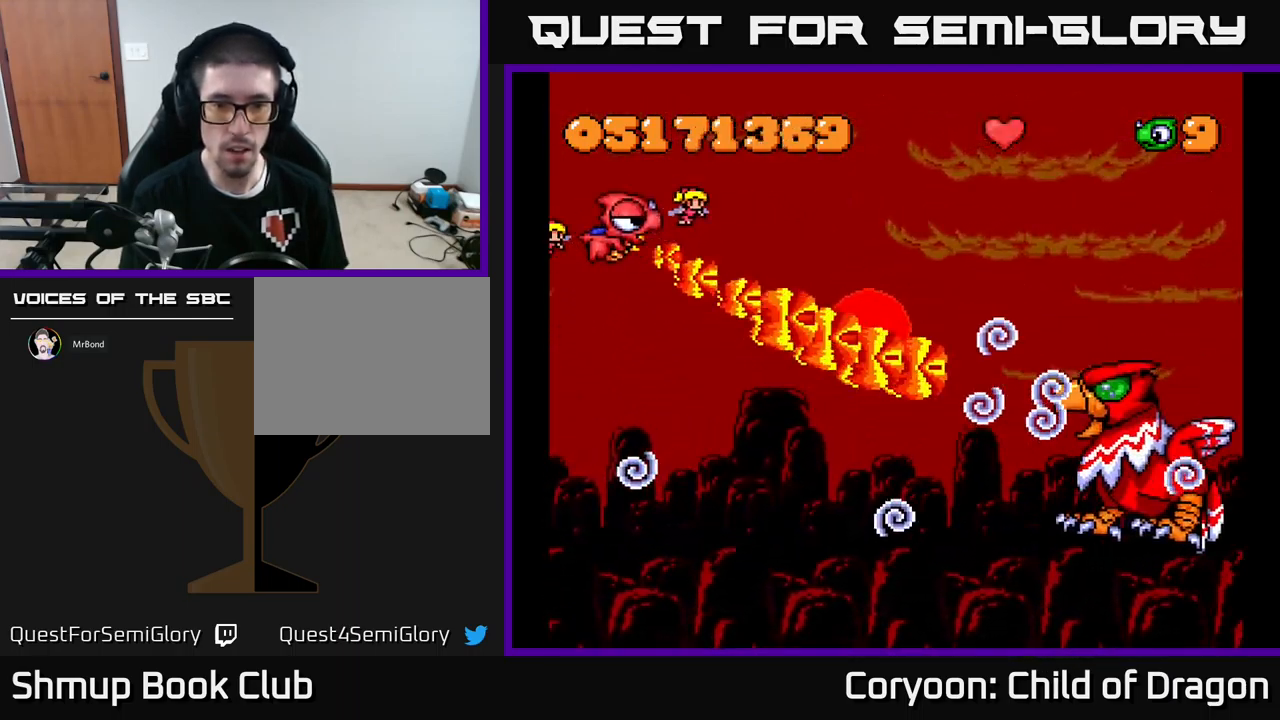
{"buttons": ["X", "DPAD_RIGHT"], "events": [[67, "DPAD_UP", "up"], [117, "DPAD_DOWN", "down"], [150, "DPAD_RIGHT", "down"], [317, "DPAD_RIGHT", "up"], [484, "DPAD_DOWN", "up"], [484, "DPAD_RIGHT", "down"]]}
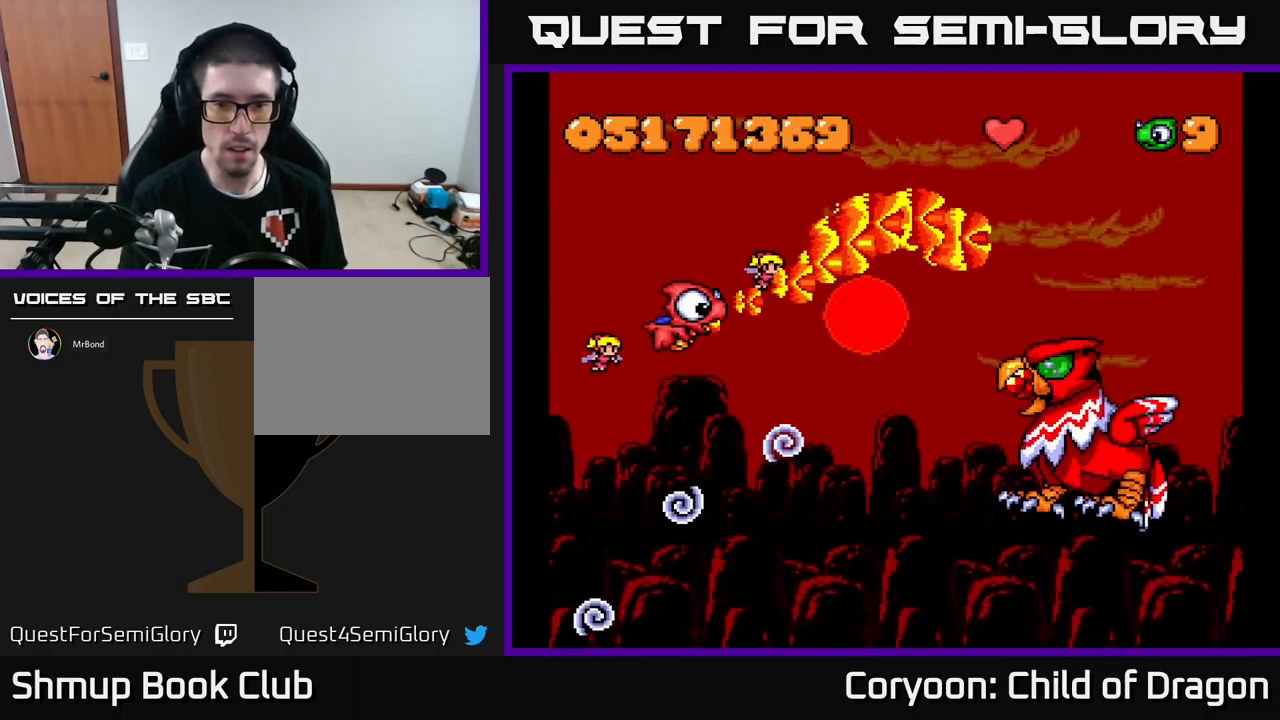
{"buttons": ["X", "DPAD_DOWN", "DPAD_LEFT"], "events": [[184, "DPAD_DOWN", "down"], [234, "DPAD_RIGHT", "up"], [334, "DPAD_LEFT", "down"]]}
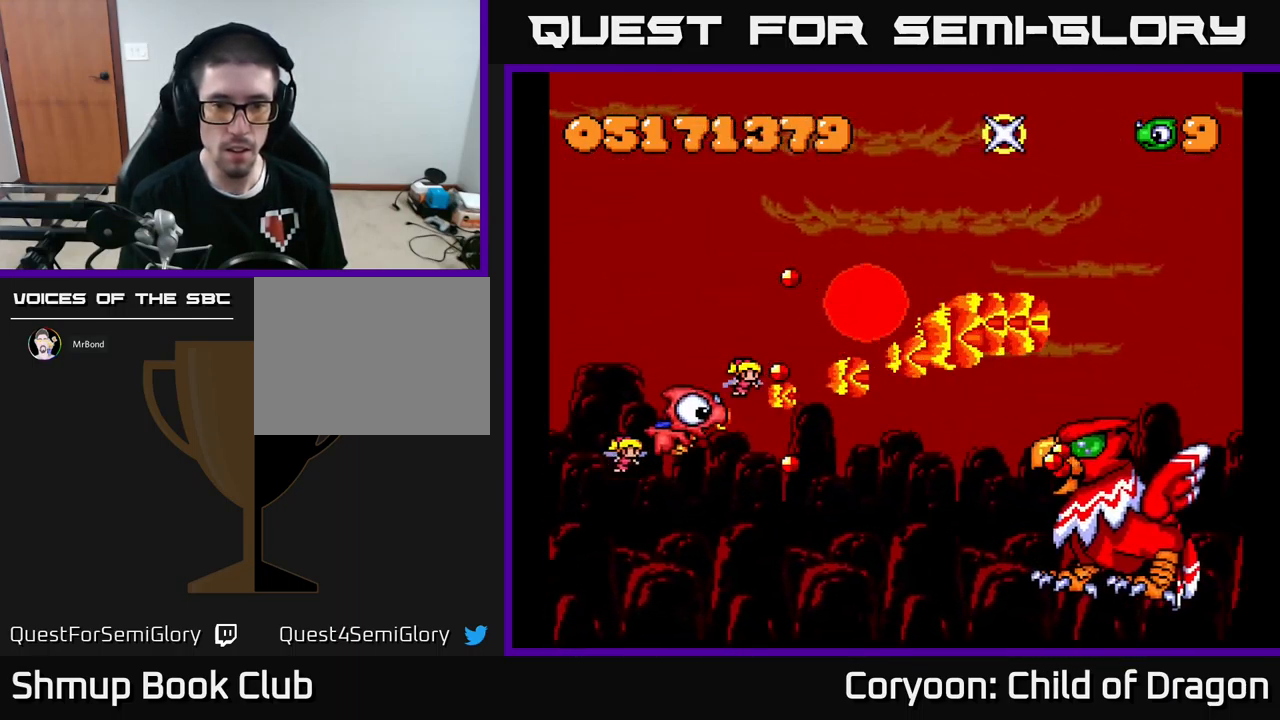
{"buttons": ["X", "DPAD_LEFT"], "events": [[84, "DPAD_LEFT", "up"], [167, "DPAD_DOWN", "up"], [217, "DPAD_UP", "down"], [284, "DPAD_RIGHT", "down"], [317, "DPAD_UP", "up"], [367, "DPAD_DOWN", "down"], [400, "DPAD_RIGHT", "up"], [500, "DPAD_DOWN", "up"], [500, "DPAD_LEFT", "down"]]}
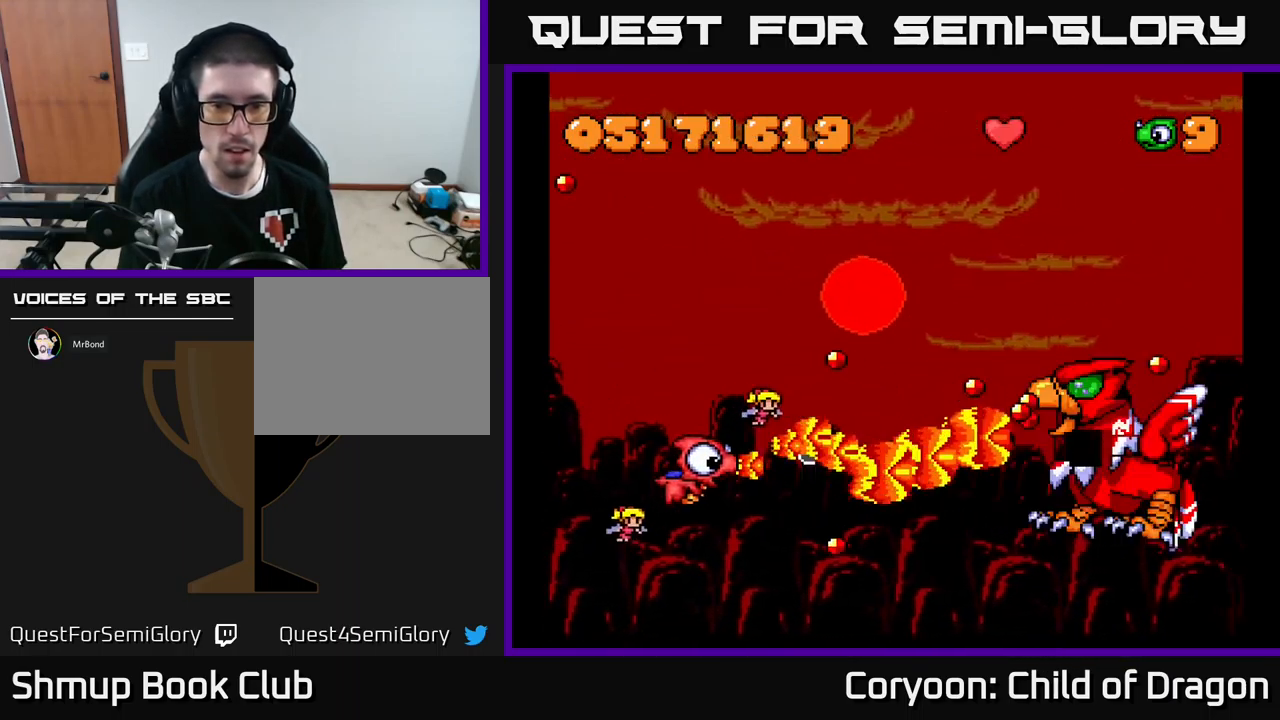
{"buttons": ["X", "DPAD_DOWN", "DPAD_LEFT"], "events": [[50, "DPAD_UP", "down"], [150, "DPAD_LEFT", "up"], [184, "DPAD_RIGHT", "down"], [184, "DPAD_UP", "up"], [267, "DPAD_UP", "down"], [367, "DPAD_UP", "up"], [417, "DPAD_DOWN", "down"], [434, "DPAD_RIGHT", "up"], [484, "DPAD_LEFT", "down"]]}
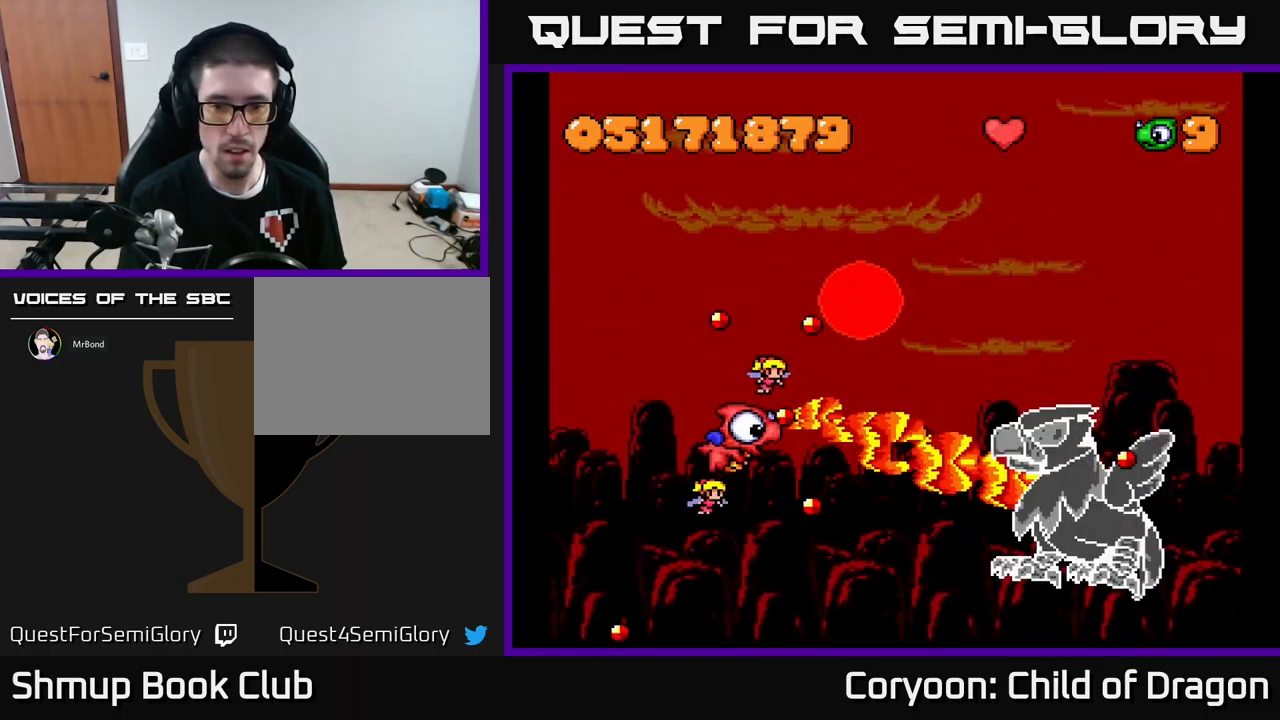
{"buttons": ["X", "DPAD_RIGHT"], "events": [[200, "DPAD_DOWN", "up"], [267, "DPAD_UP", "down"], [284, "DPAD_LEFT", "up"], [317, "DPAD_RIGHT", "down"], [383, "DPAD_UP", "up"]]}
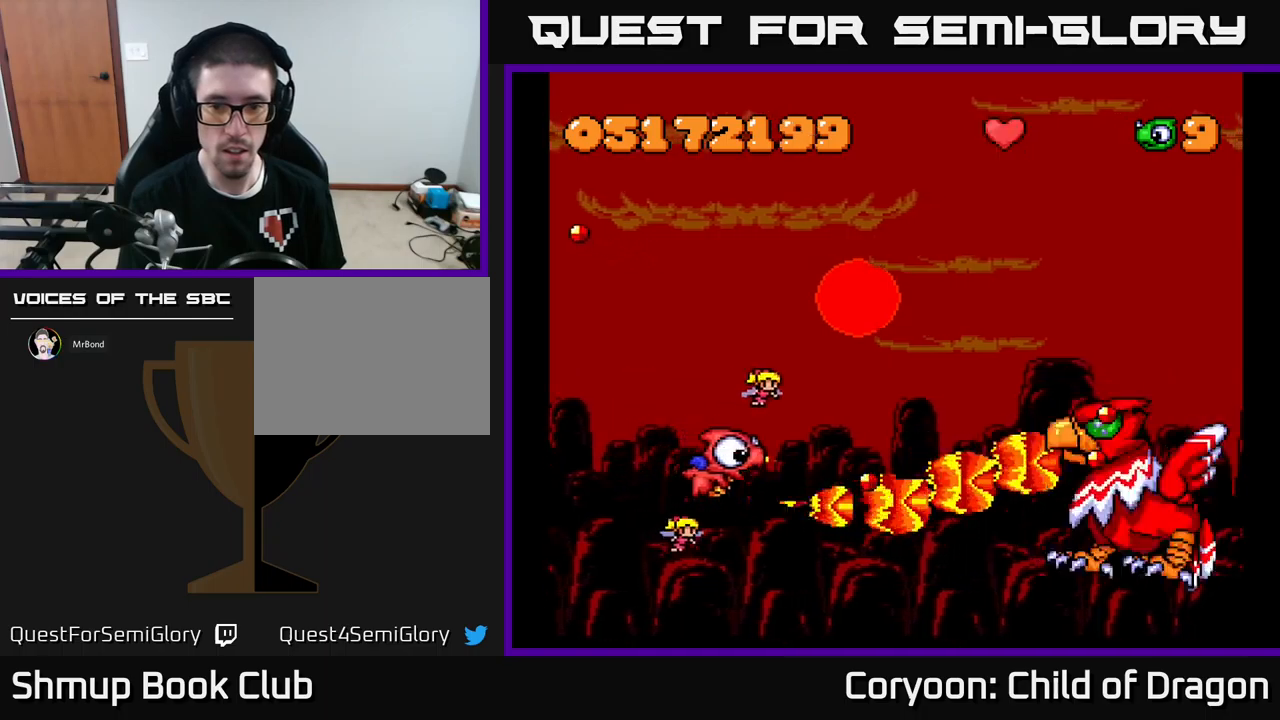
{"buttons": ["X", "DPAD_UP"], "events": [[117, "DPAD_RIGHT", "up"], [384, "DPAD_UP", "down"]]}
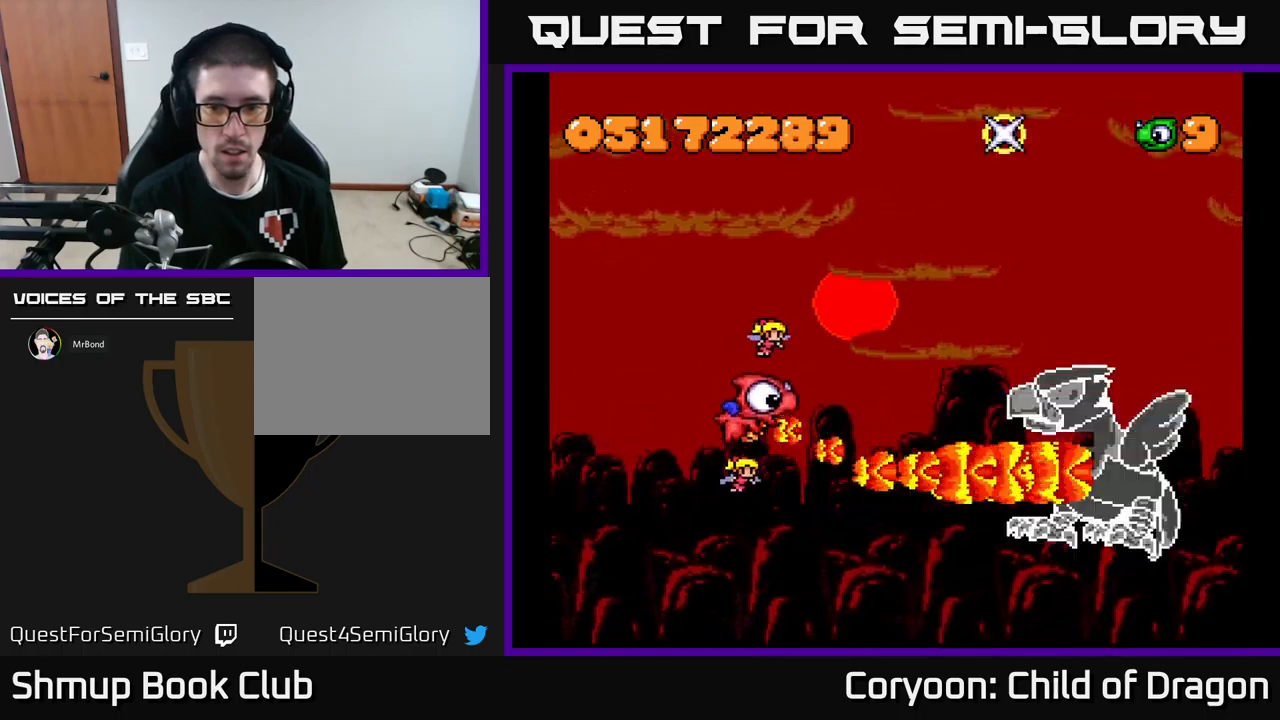
{"buttons": ["X", "DPAD_UP"], "events": [[117, "DPAD_UP", "up"], [467, "DPAD_UP", "down"]]}
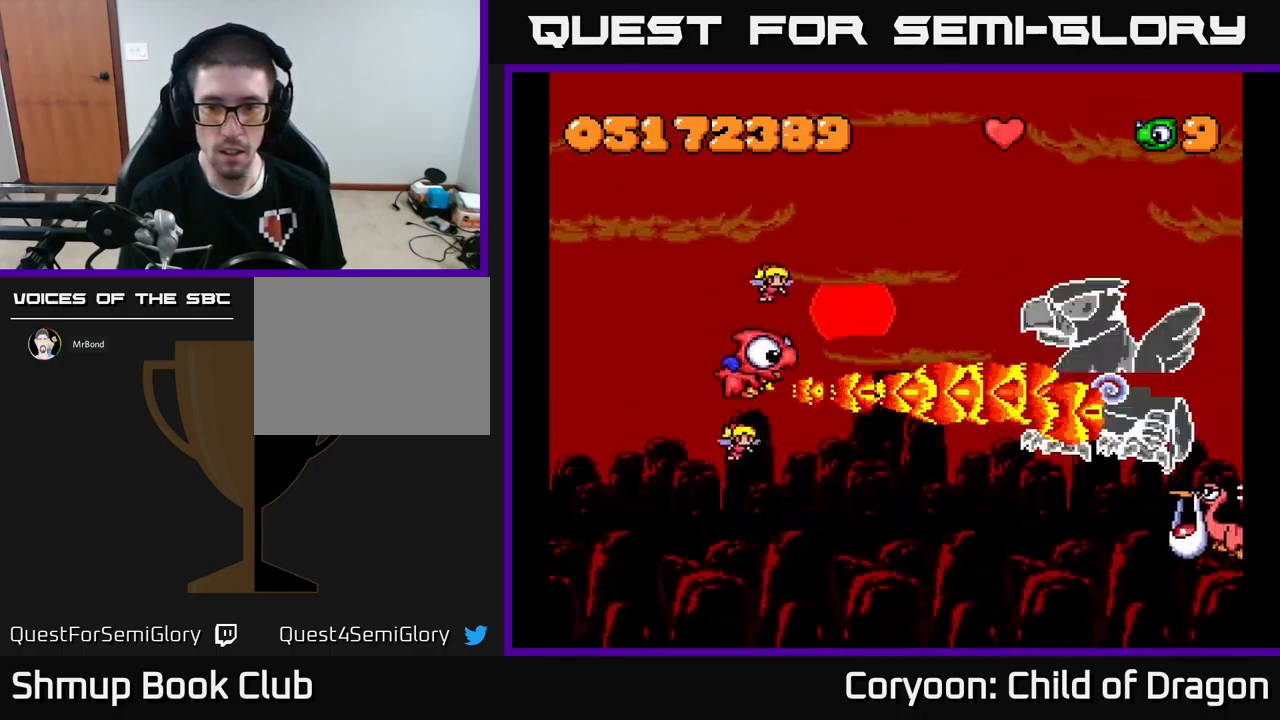
{"buttons": ["X", "DPAD_LEFT"], "events": [[217, "DPAD_UP", "up"], [234, "DPAD_LEFT", "down"]]}
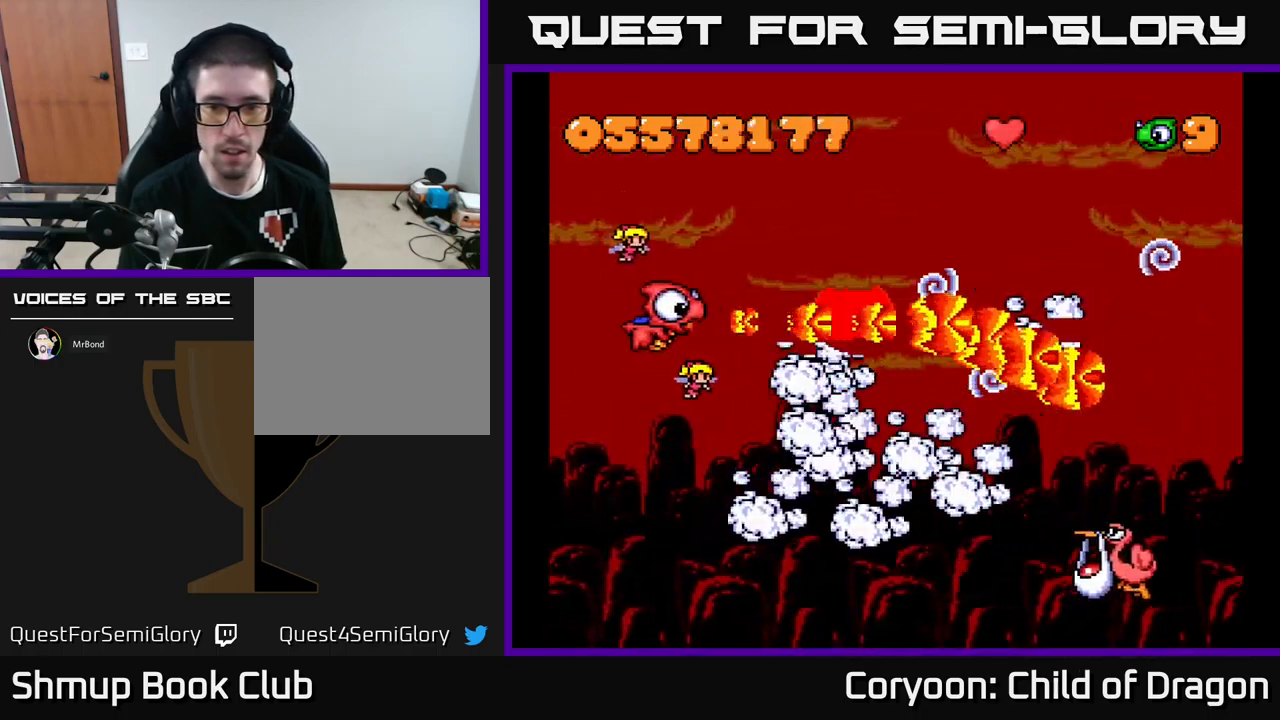
{"buttons": ["X", "DPAD_DOWN", "DPAD_RIGHT"], "events": [[67, "DPAD_DOWN", "down"], [217, "DPAD_DOWN", "up"], [267, "DPAD_UP", "down"], [284, "DPAD_LEFT", "up"], [317, "DPAD_RIGHT", "down"], [317, "DPAD_UP", "up"], [367, "DPAD_DOWN", "down"]]}
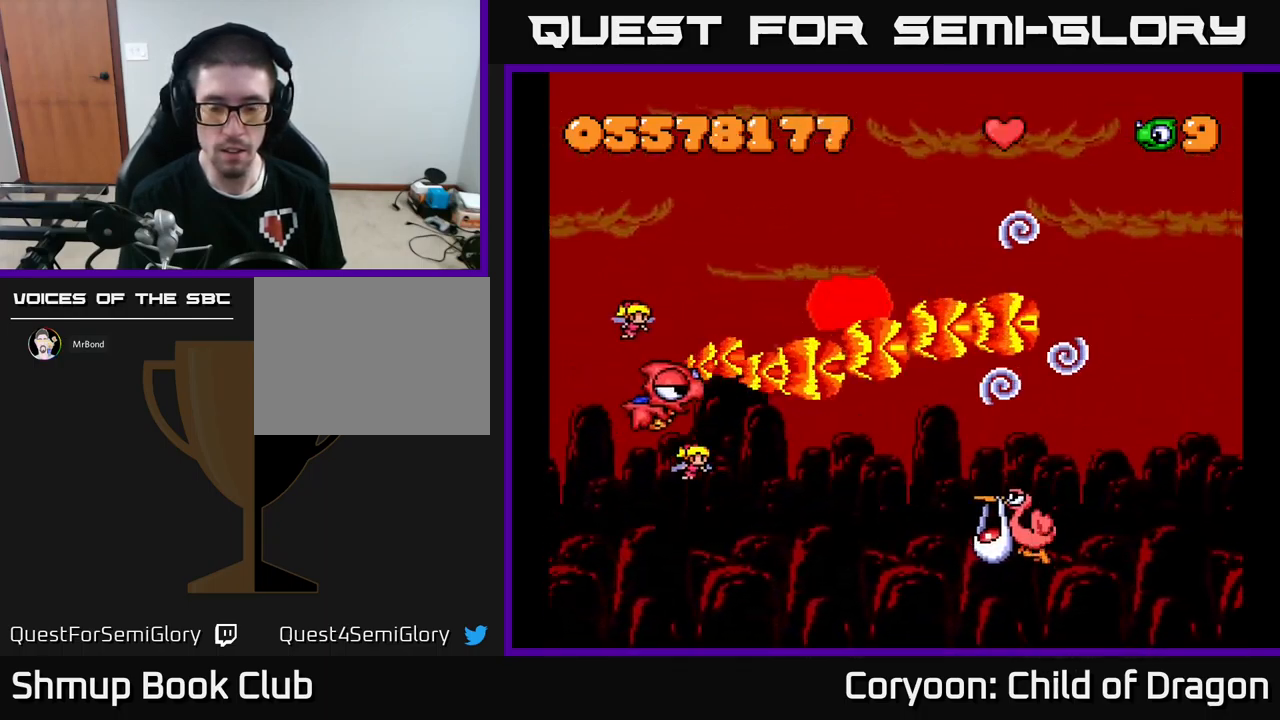
{"buttons": ["X", "DPAD_DOWN", "DPAD_RIGHT"], "events": [[350, "DPAD_RIGHT", "up"], [450, "DPAD_RIGHT", "down"]]}
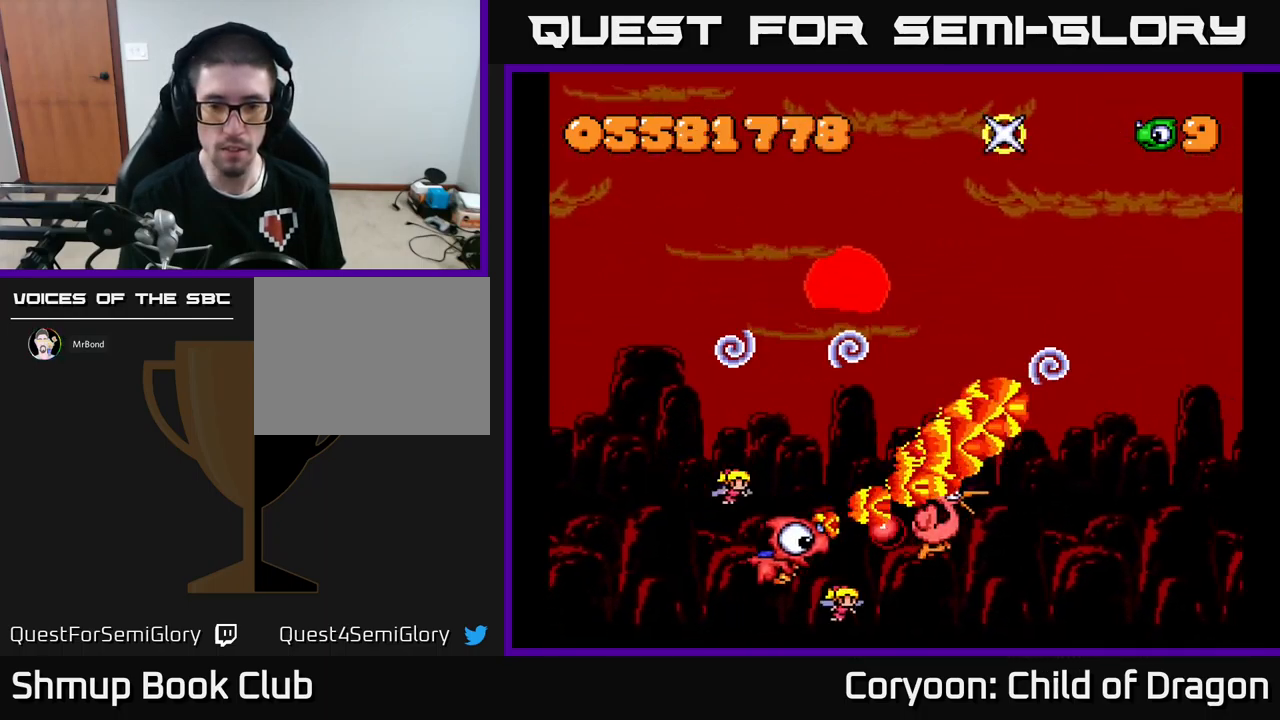
{"buttons": ["X", "DPAD_UP"], "events": [[34, "DPAD_DOWN", "up"], [67, "DPAD_RIGHT", "up"], [67, "DPAD_UP", "down"], [167, "DPAD_RIGHT", "down"], [167, "DPAD_UP", "up"], [400, "DPAD_UP", "down"], [434, "DPAD_RIGHT", "up"]]}
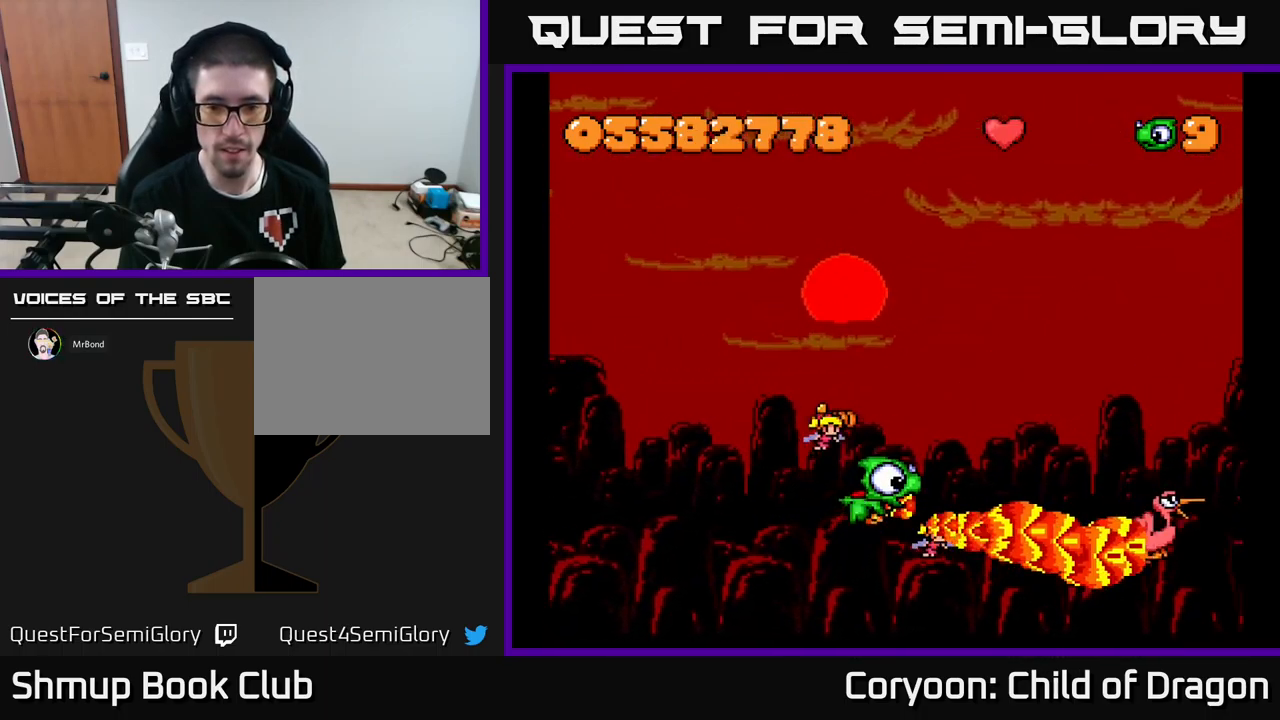
{"buttons": ["X", "DPAD_UP", "DPAD_LEFT"], "events": [[467, "DPAD_LEFT", "down"]]}
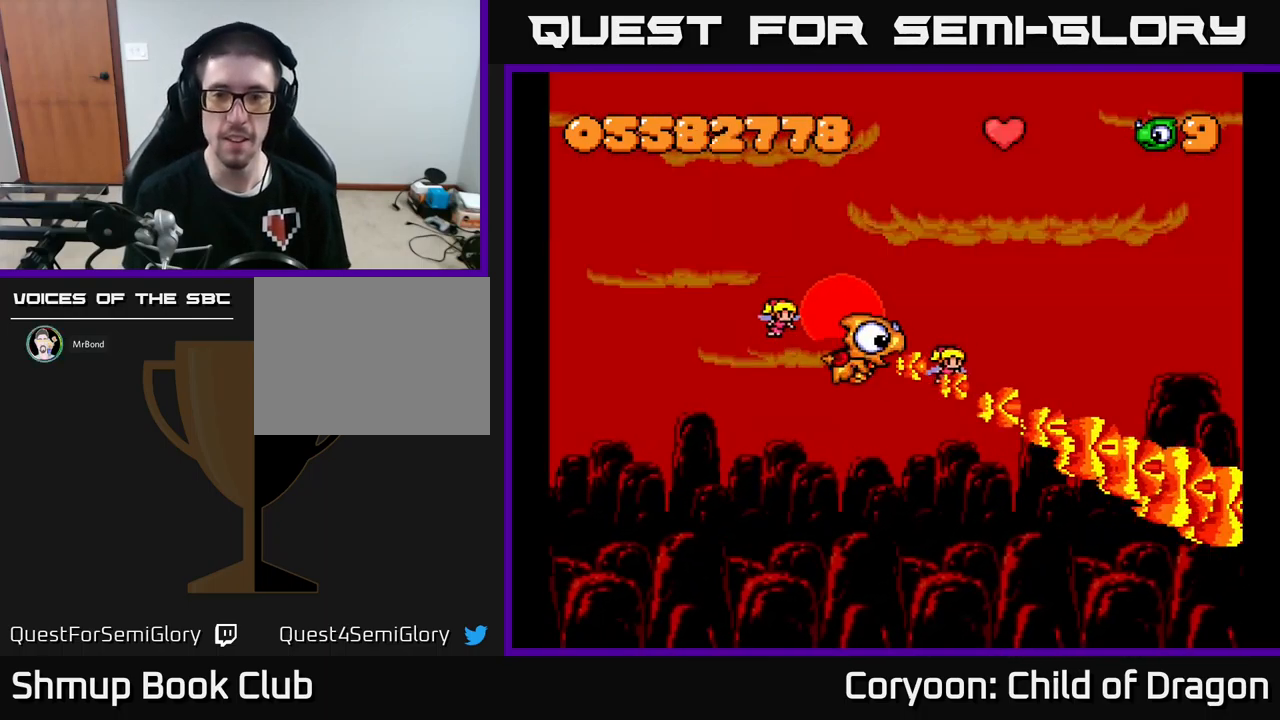
{"buttons": ["X"], "events": [[200, "DPAD_LEFT", "up"], [500, "DPAD_UP", "up"]]}
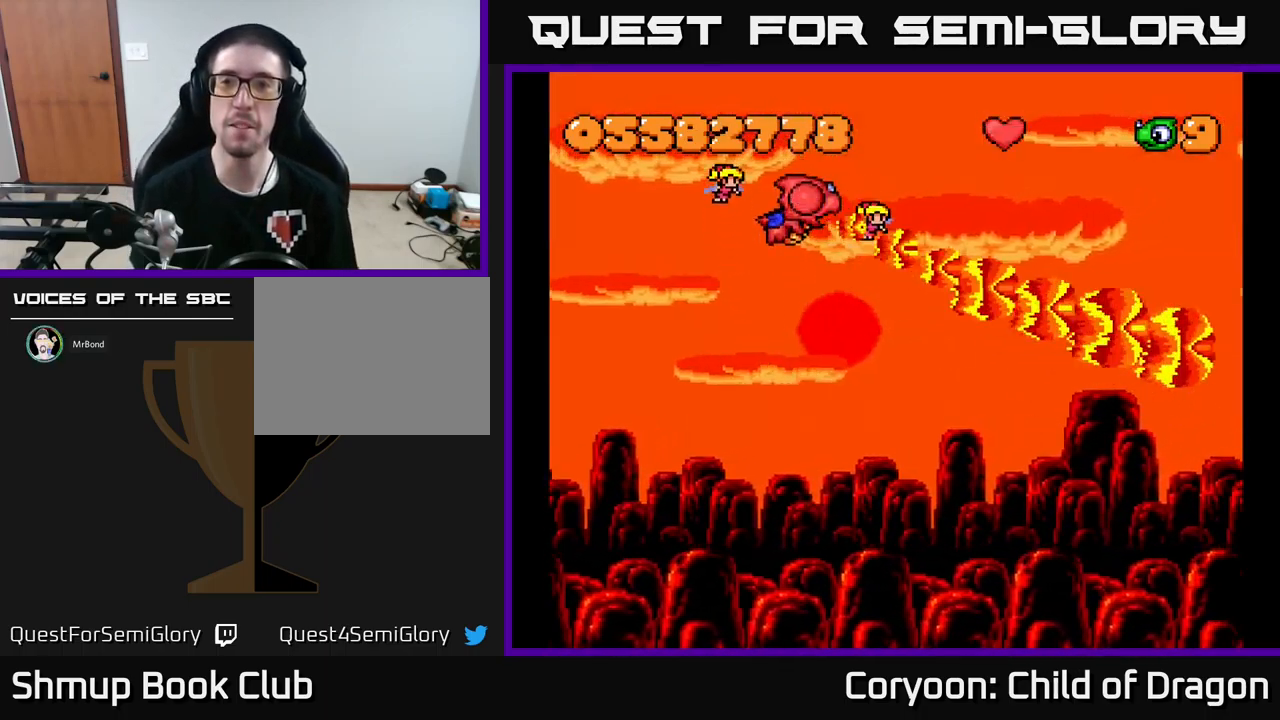
{"buttons": [], "events": [[400, "X", "up"]]}
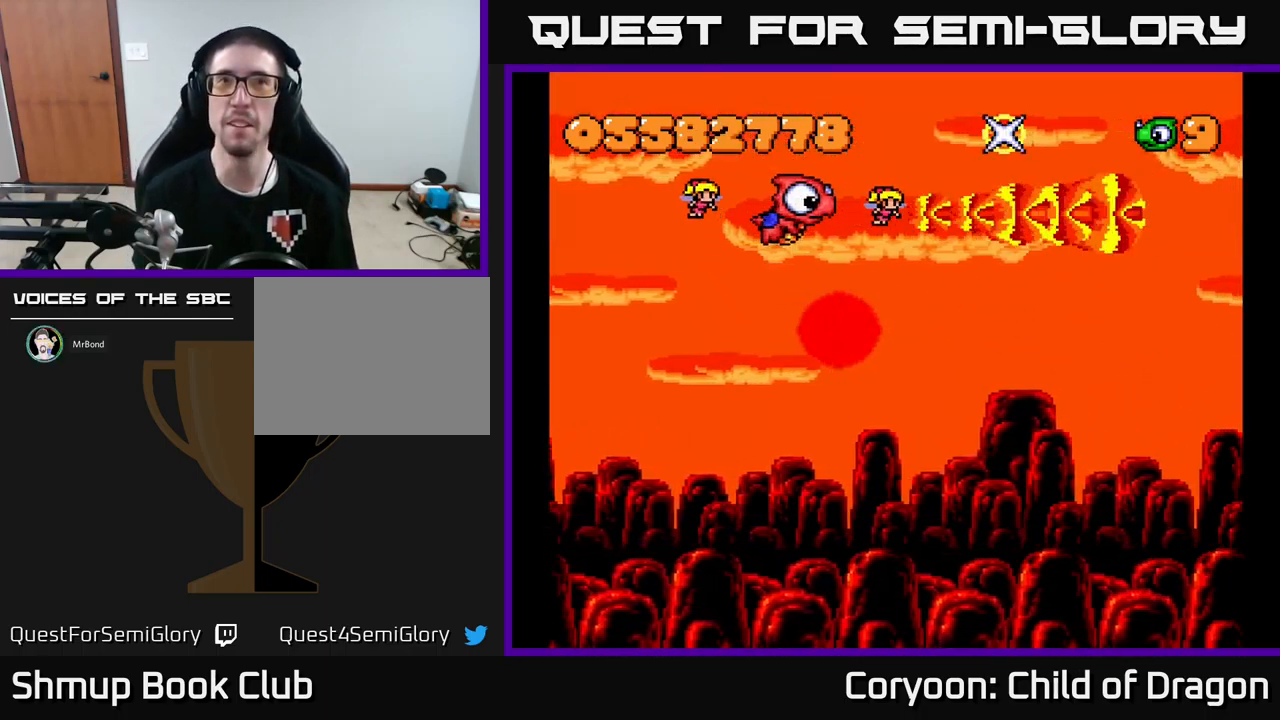
{"buttons": ["X"], "events": [[17, "DPAD_LEFT", "down"], [100, "DPAD_DOWN", "down"], [100, "X", "down"], [150, "DPAD_LEFT", "up"], [334, "DPAD_DOWN", "up"]]}
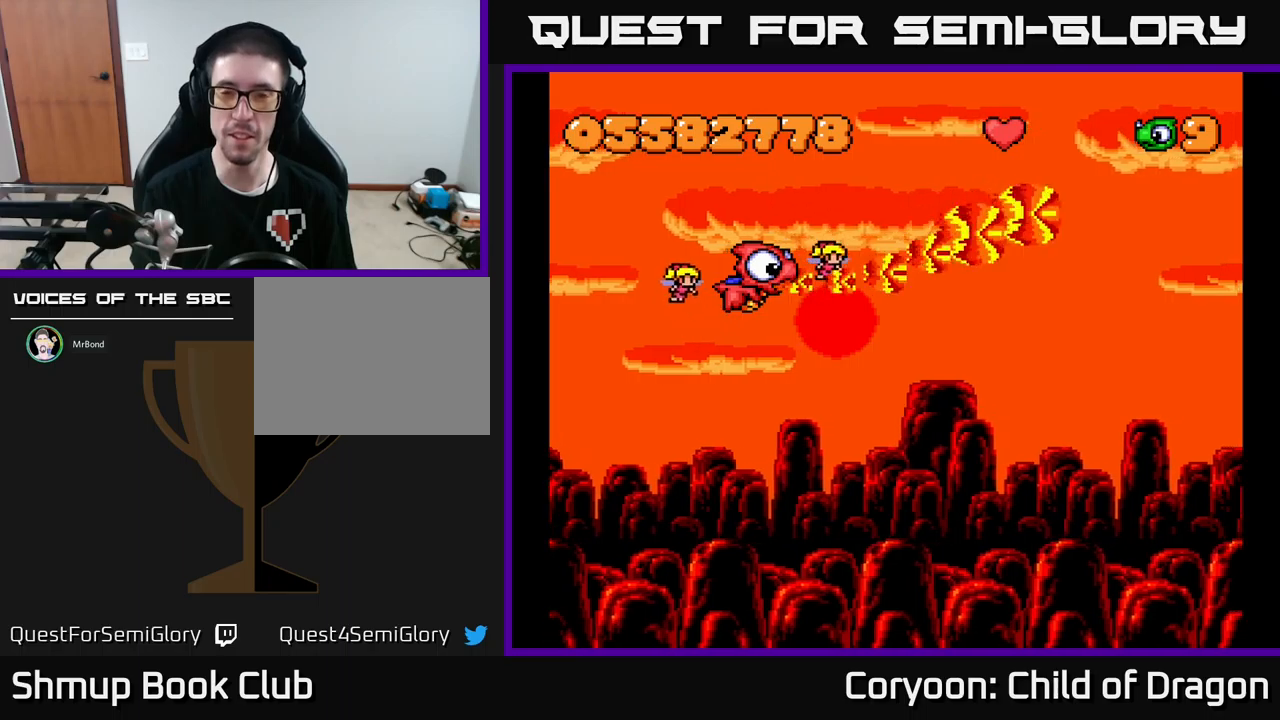
{"buttons": [], "events": [[467, "X", "up"]]}
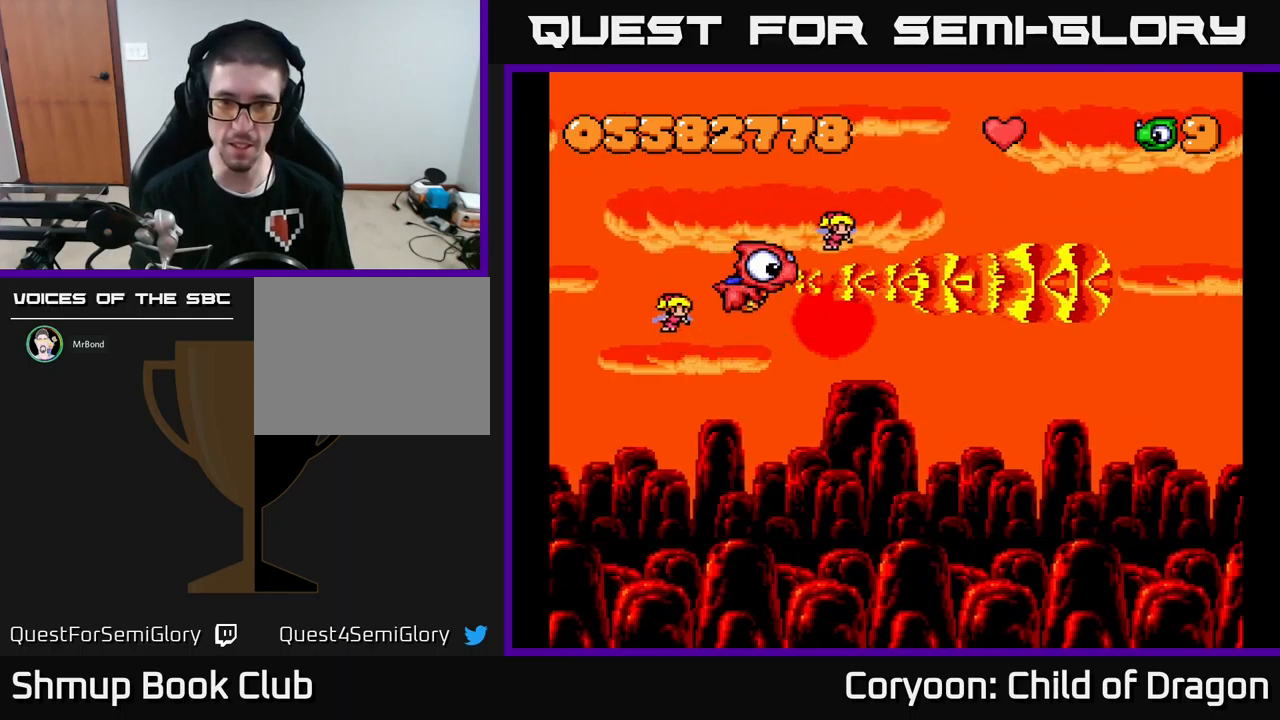
{"buttons": [], "events": []}
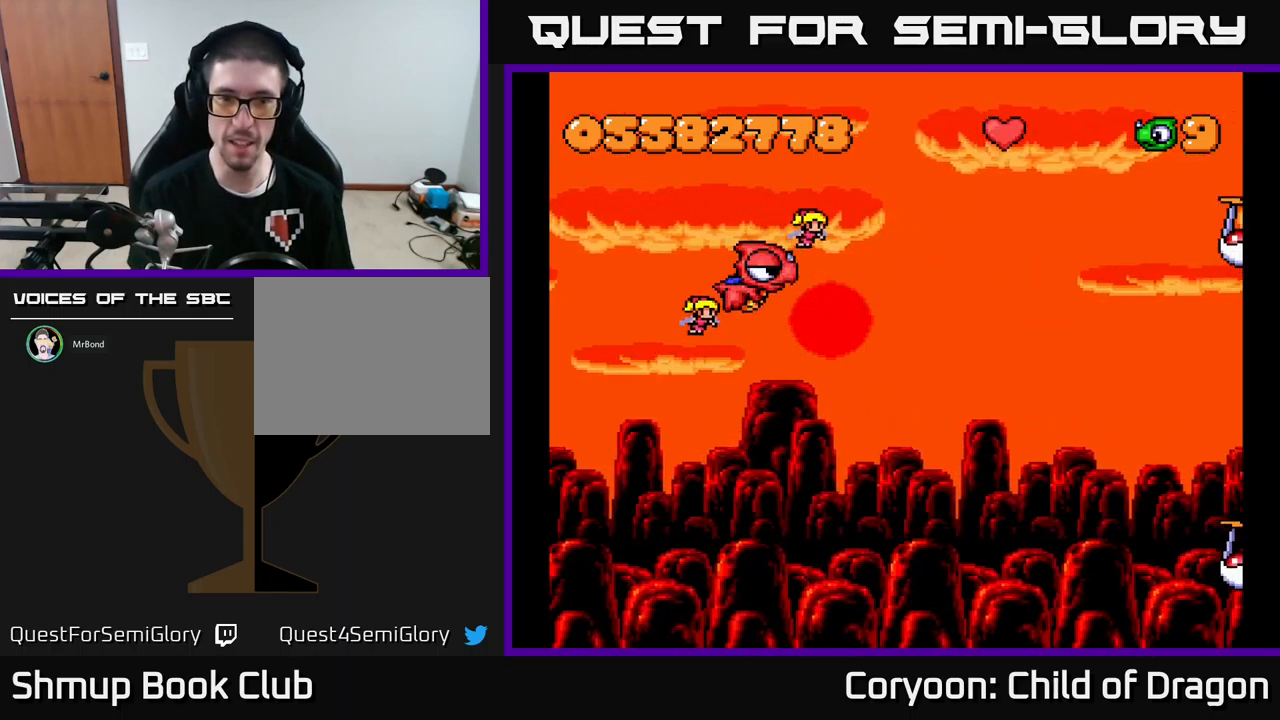
{"buttons": ["X", "DPAD_UP"], "events": [[50, "X", "down"], [367, "DPAD_RIGHT", "down"], [450, "DPAD_UP", "down"], [467, "DPAD_RIGHT", "up"]]}
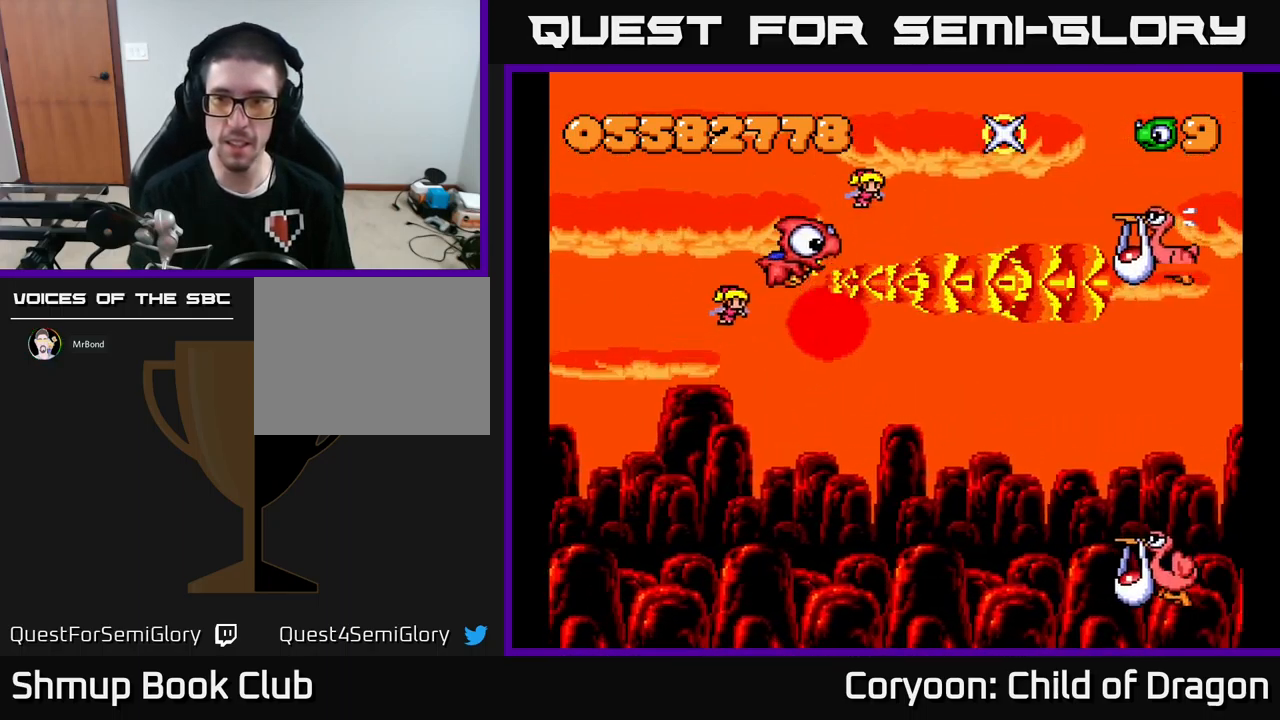
{"buttons": ["X", "DPAD_RIGHT"], "events": [[33, "DPAD_RIGHT", "down"], [83, "DPAD_UP", "up"]]}
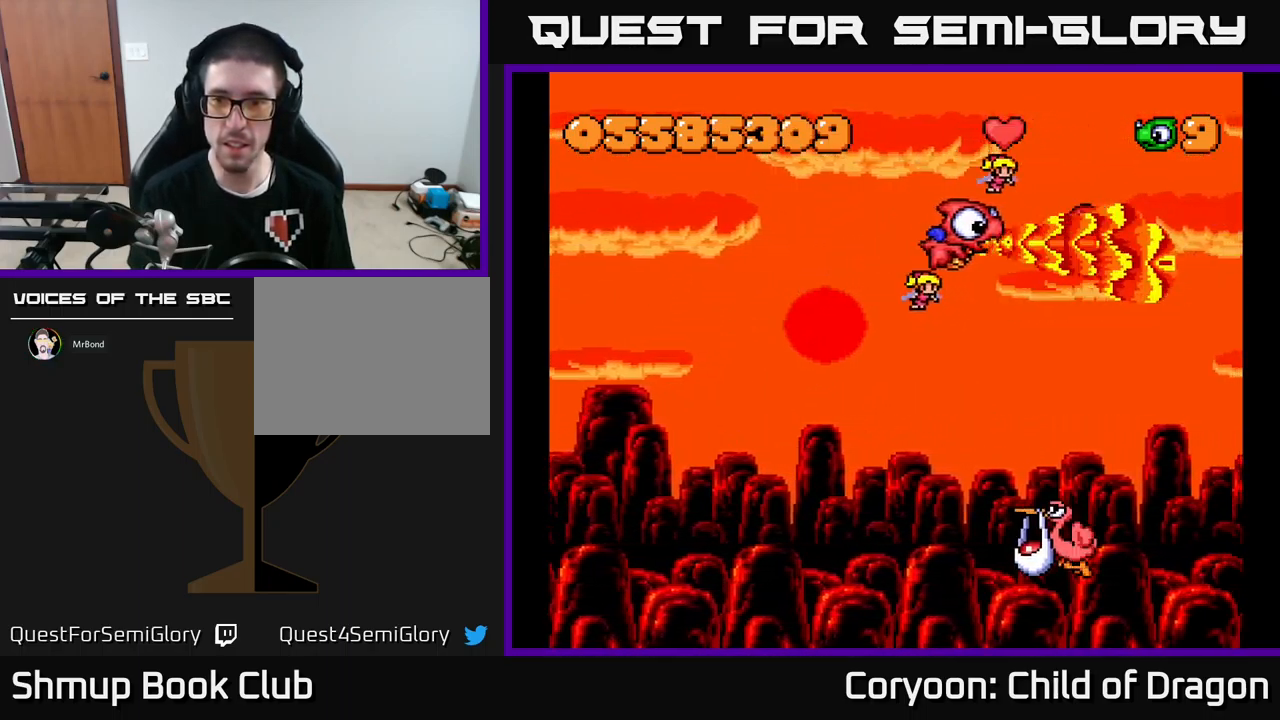
{"buttons": ["X", "DPAD_LEFT"], "events": [[333, "DPAD_UP", "down"], [367, "DPAD_RIGHT", "up"], [383, "DPAD_LEFT", "down"], [450, "DPAD_UP", "up"]]}
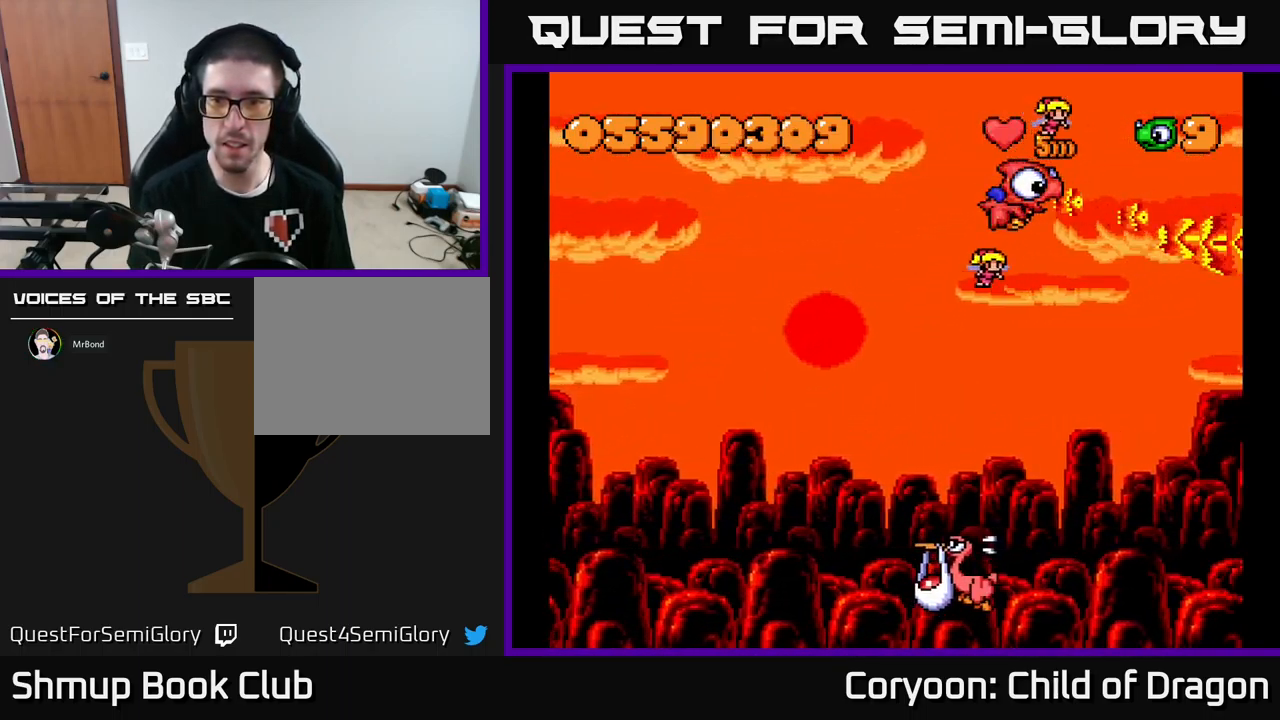
{"buttons": ["X", "DPAD_DOWN", "DPAD_LEFT"], "events": [[50, "DPAD_DOWN", "down"]]}
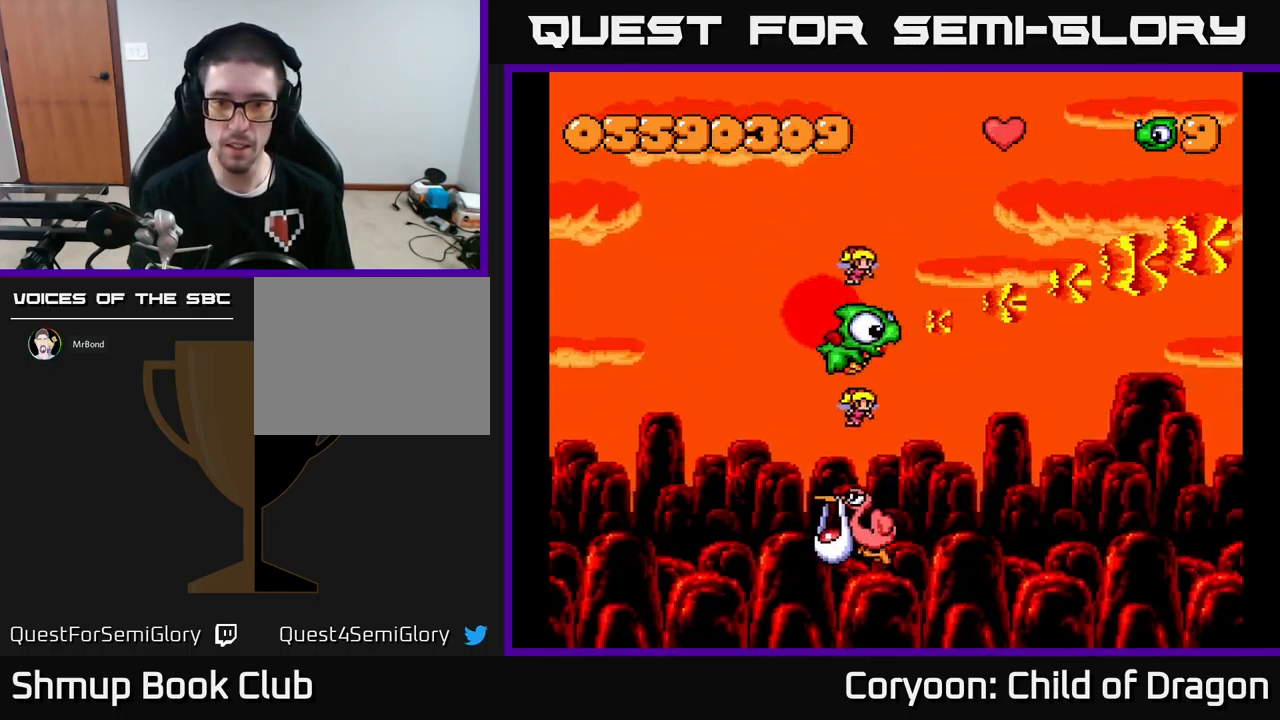
{"buttons": ["X", "DPAD_DOWN", "DPAD_LEFT"], "events": [[50, "DPAD_DOWN", "up"], [233, "DPAD_DOWN", "down"]]}
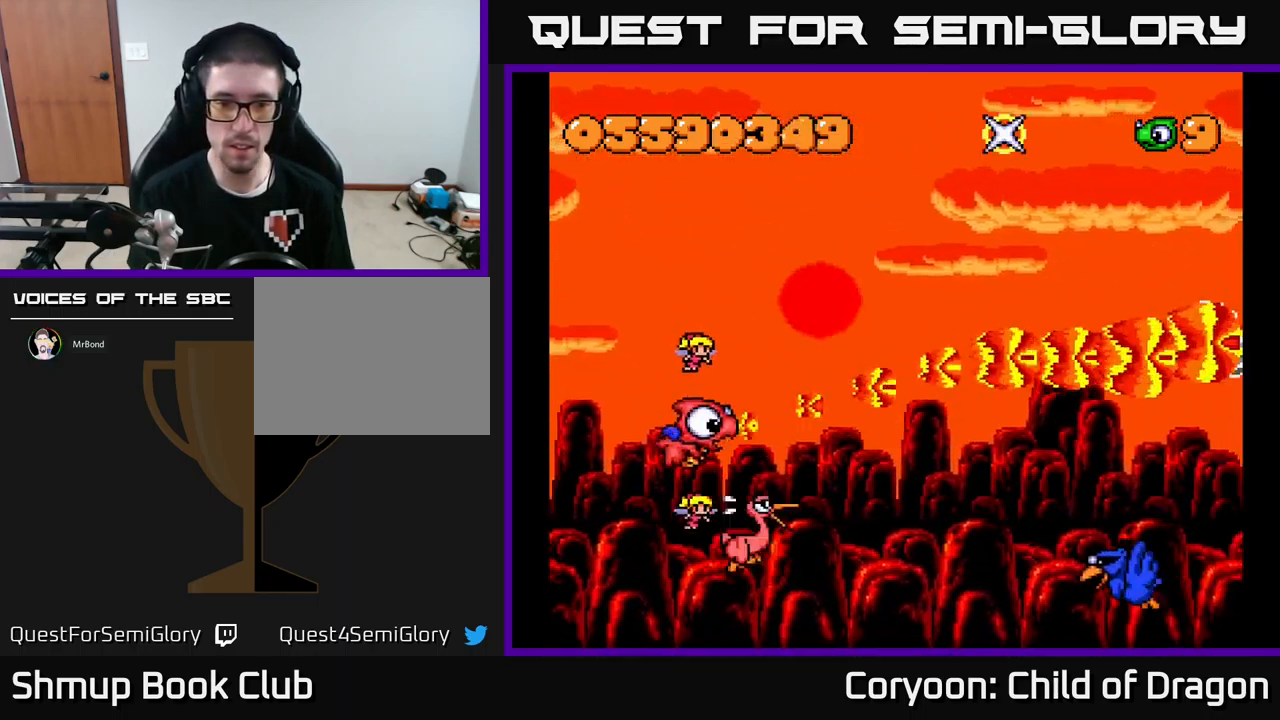
{"buttons": ["X", "DPAD_UP"], "events": [[183, "DPAD_LEFT", "up"], [233, "DPAD_RIGHT", "down"], [383, "DPAD_DOWN", "up"], [433, "DPAD_UP", "down"], [483, "DPAD_RIGHT", "up"]]}
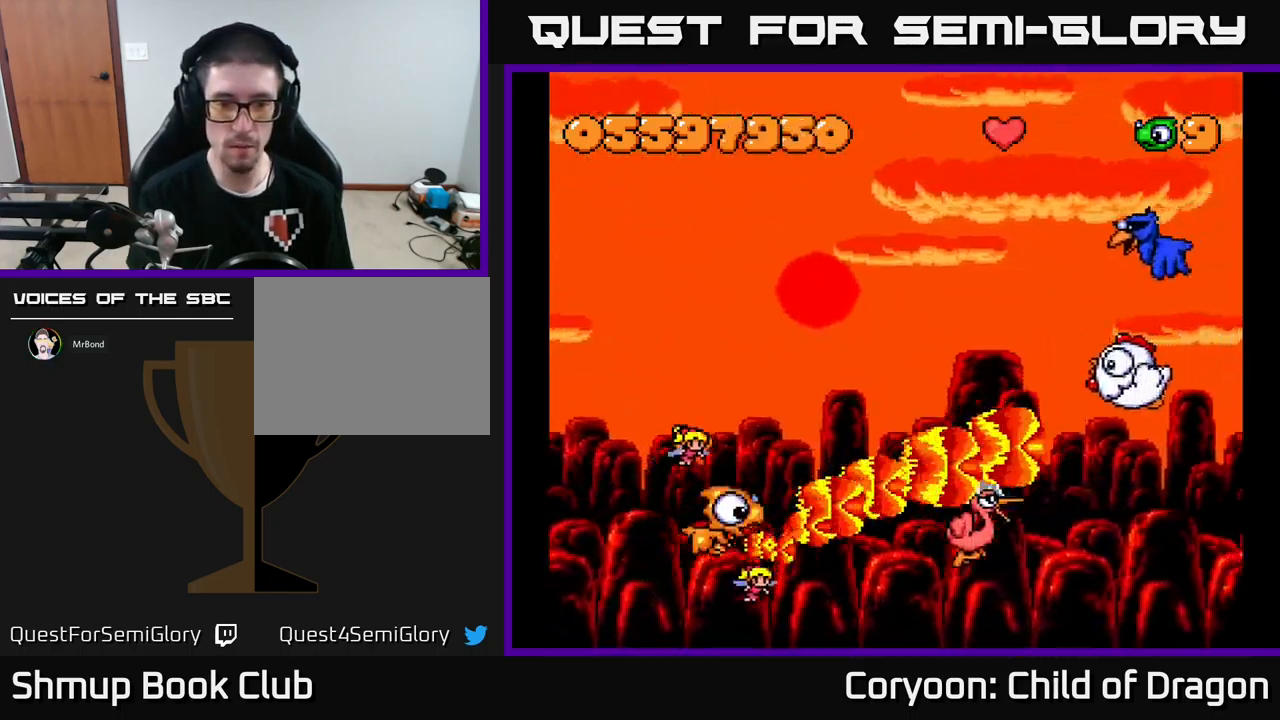
{"buttons": ["X", "DPAD_UP"], "events": [[117, "DPAD_LEFT", "down"], [217, "DPAD_LEFT", "up"]]}
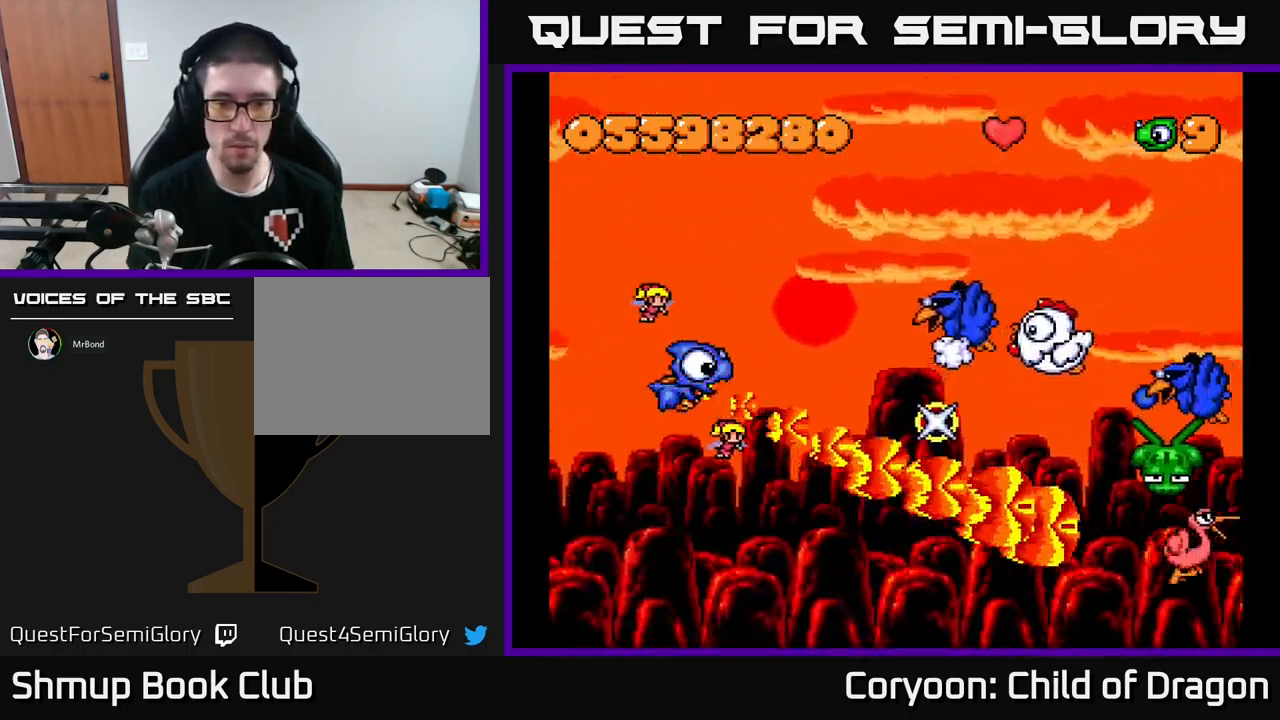
{"buttons": ["X", "DPAD_DOWN", "DPAD_RIGHT"], "events": [[150, "DPAD_UP", "up"], [200, "DPAD_DOWN", "down"], [300, "DPAD_RIGHT", "down"], [333, "DPAD_DOWN", "up"], [417, "DPAD_DOWN", "down"]]}
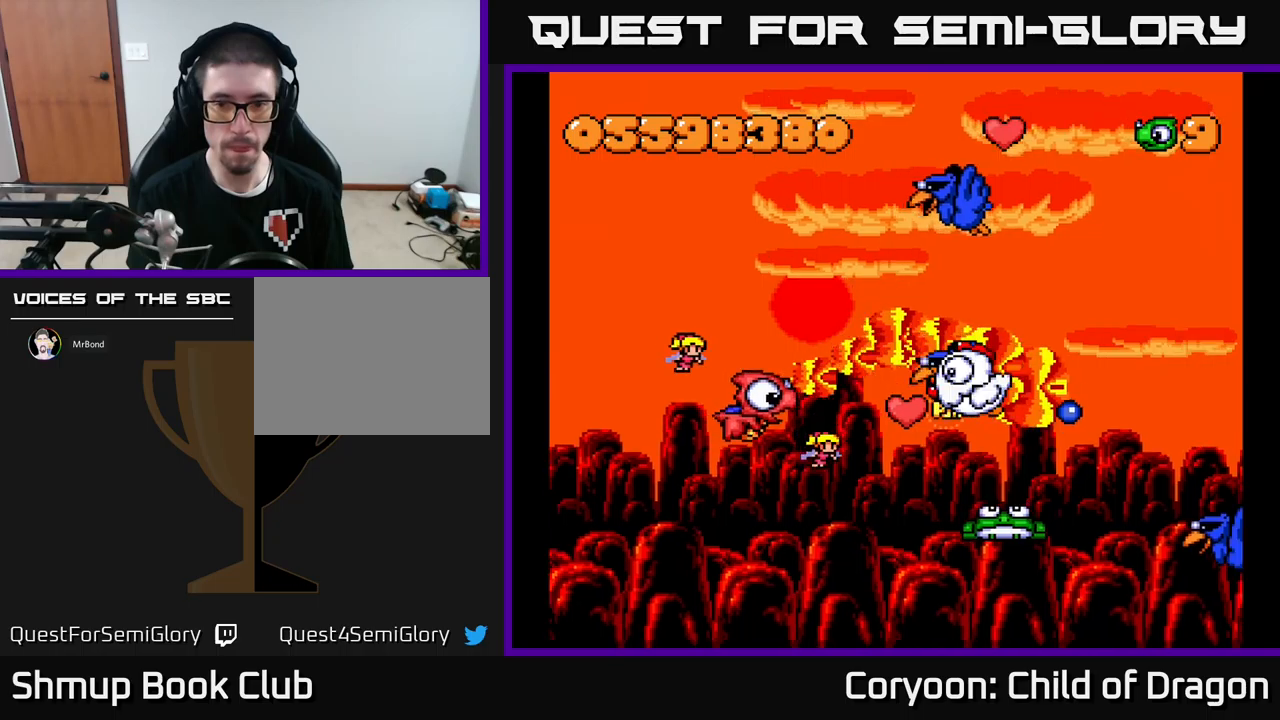
{"buttons": ["X", "DPAD_UP", "DPAD_LEFT"], "events": [[117, "DPAD_RIGHT", "up"], [284, "DPAD_LEFT", "down"], [367, "DPAD_DOWN", "up"], [417, "DPAD_UP", "down"]]}